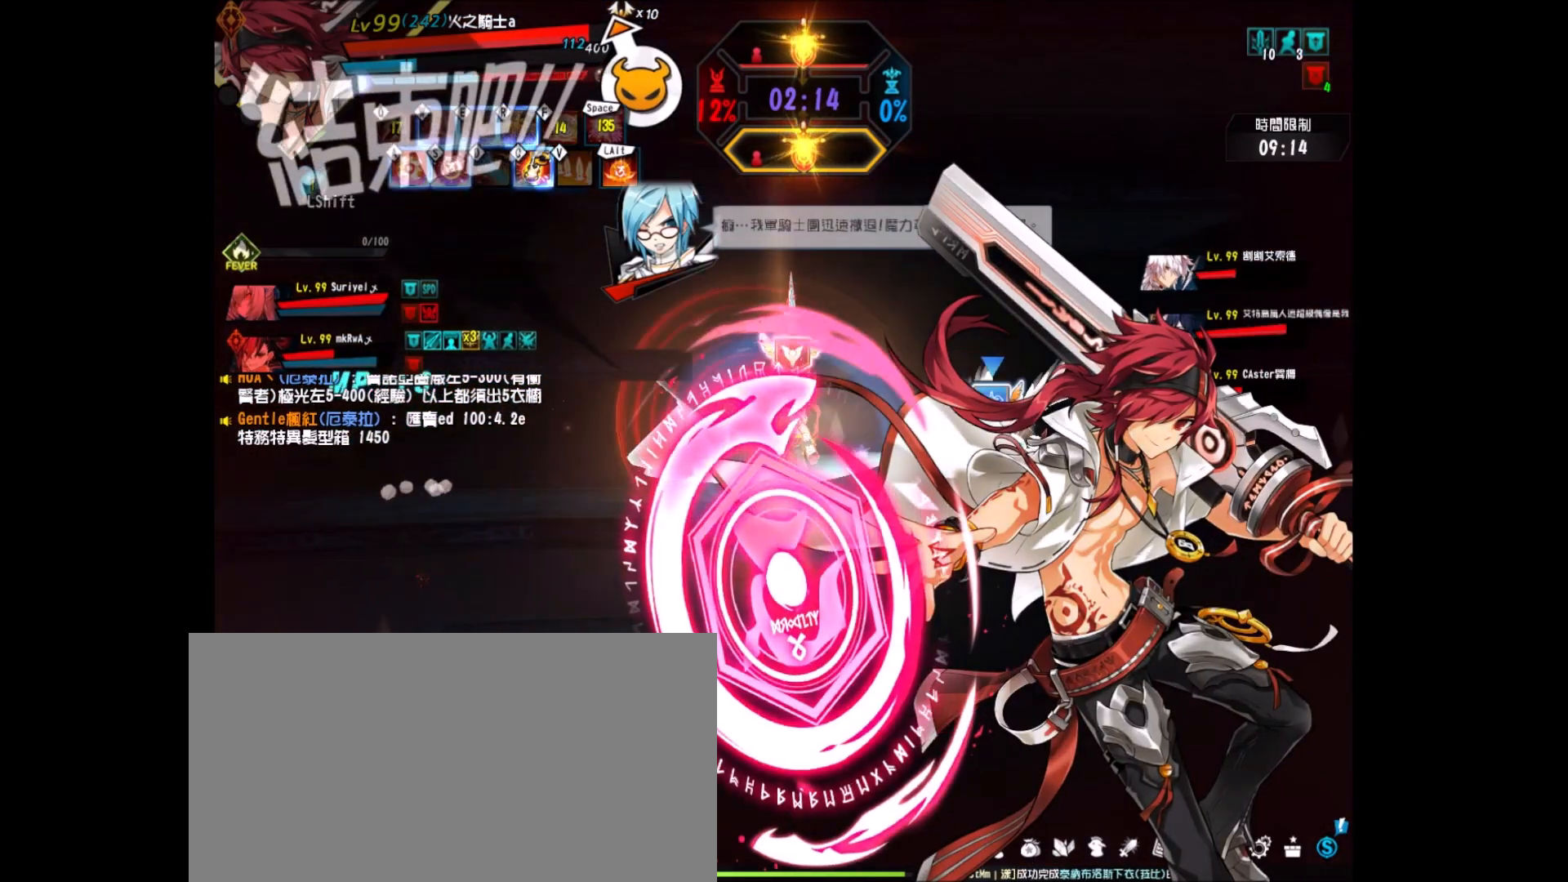
Gameplay with keyboard; each line is a JSON object with the keys held at the frame after it. "events" lists presses ("down") and releases ("up") of "a", "alt", "c", "ctrl_l", "ctrl_r", "d", "down", "e", "f", "left", "q", "r", "right", "s", "shift", "space", "up", "v", "w", "x" and "z" between this image and that frame as [ms after this image, input, new state], when the widget could be followed in between. No other keys are recorded. Mouse input is not recorded.
{"keys": [], "events": []}
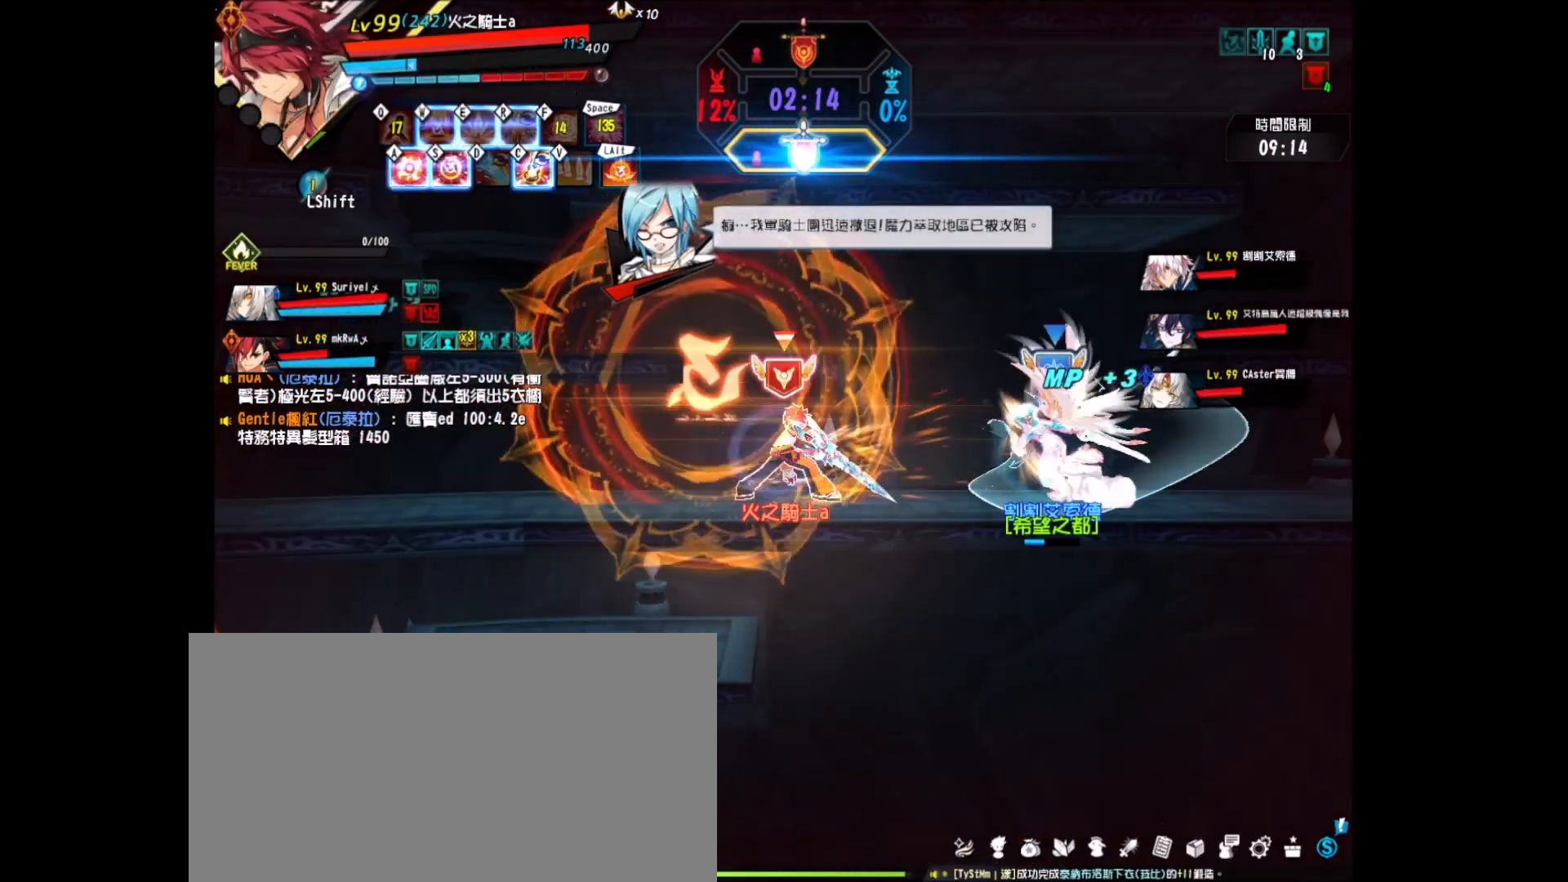
{"keys": [], "events": []}
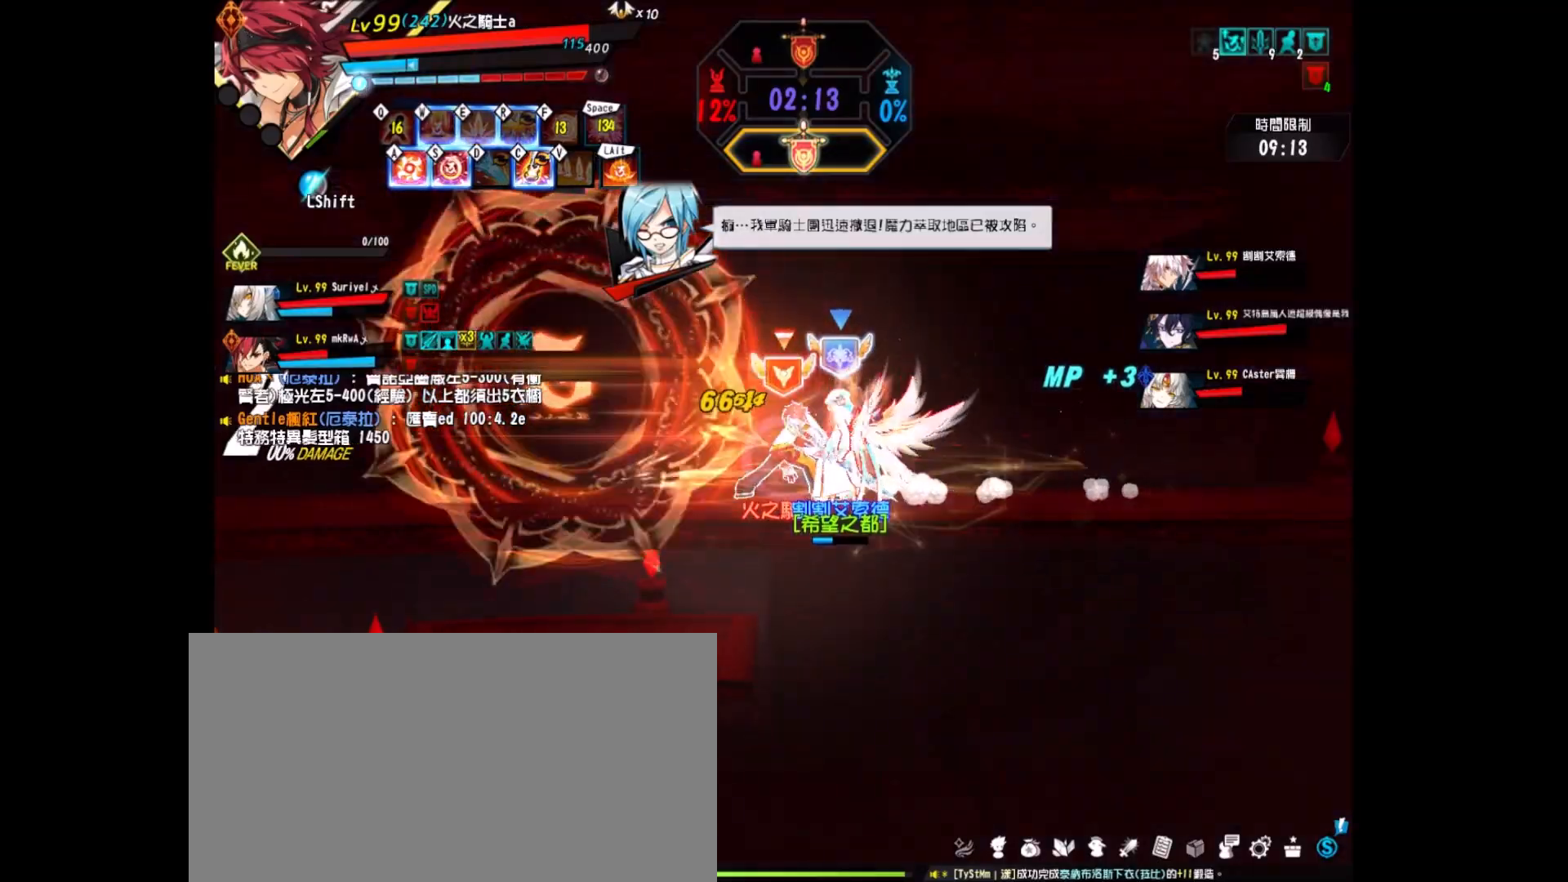
{"keys": [], "events": []}
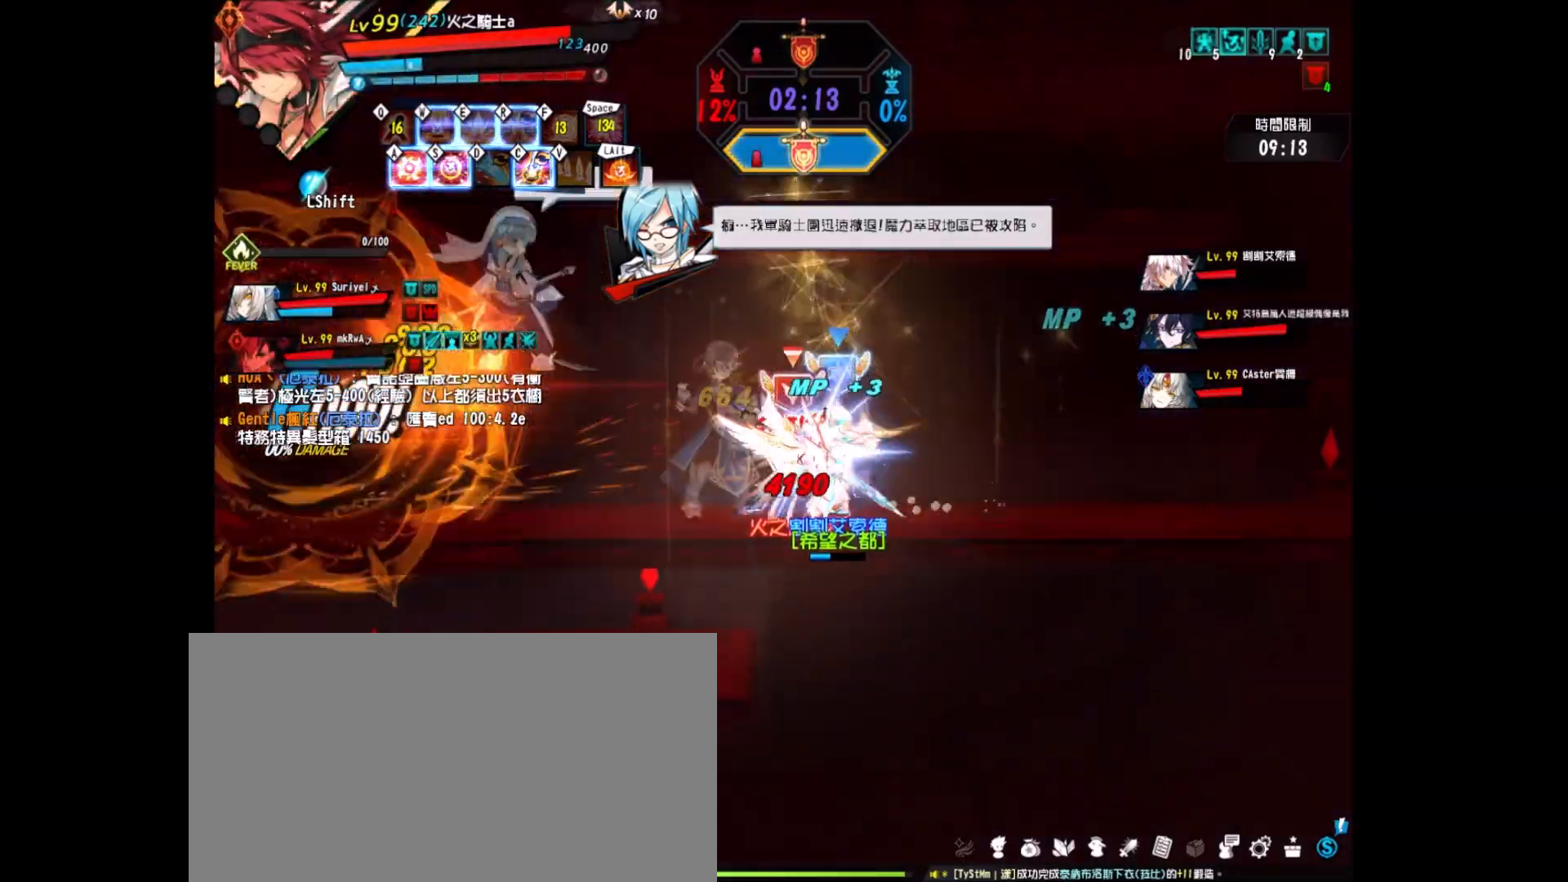
{"keys": [], "events": [[383, "left", "down"], [383, "up", "down"], [433, "up", "up"], [483, "left", "up"]]}
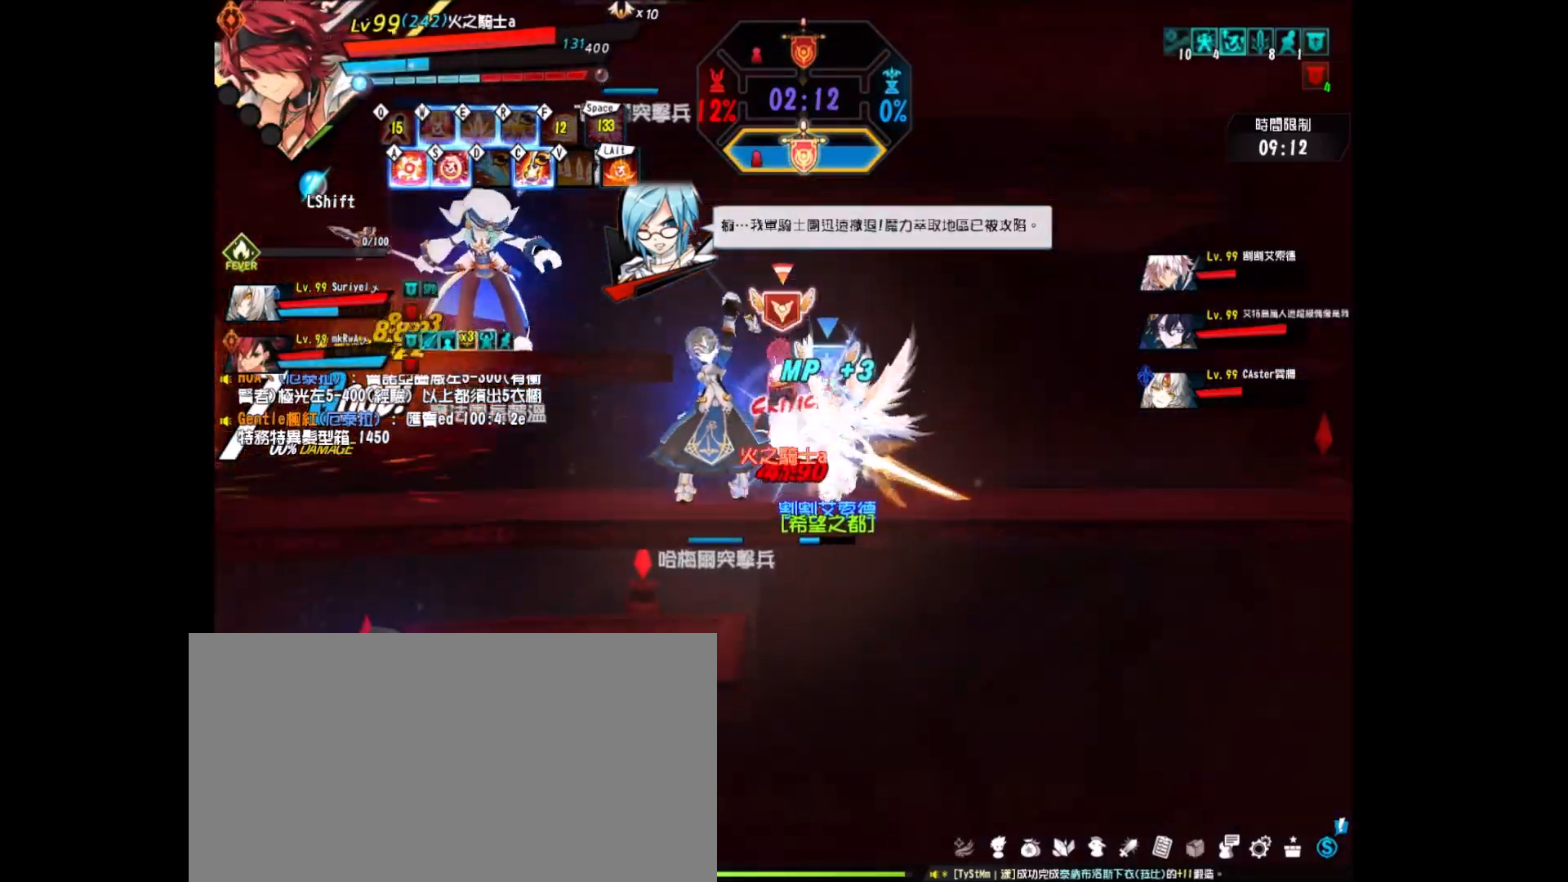
{"keys": ["left", "z"], "events": [[17, "left", "down"], [300, "z", "down"], [400, "z", "up"], [450, "z", "down"]]}
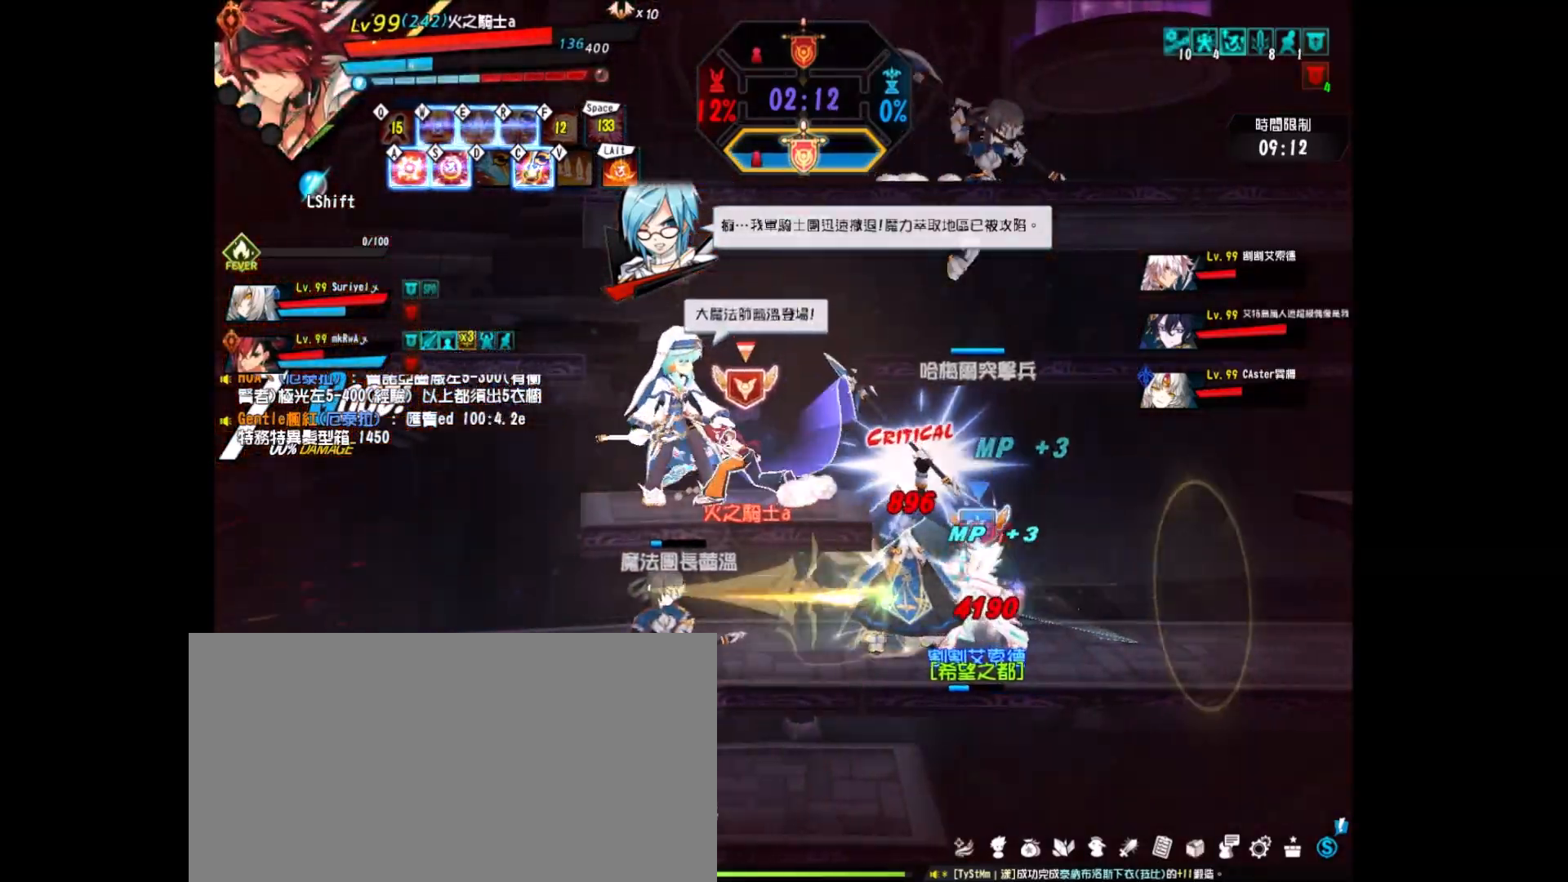
{"keys": [], "events": [[50, "z", "up"], [100, "x", "down"], [183, "x", "up"], [233, "x", "down"], [333, "x", "up"], [367, "x", "down"], [467, "x", "up"], [500, "left", "up"]]}
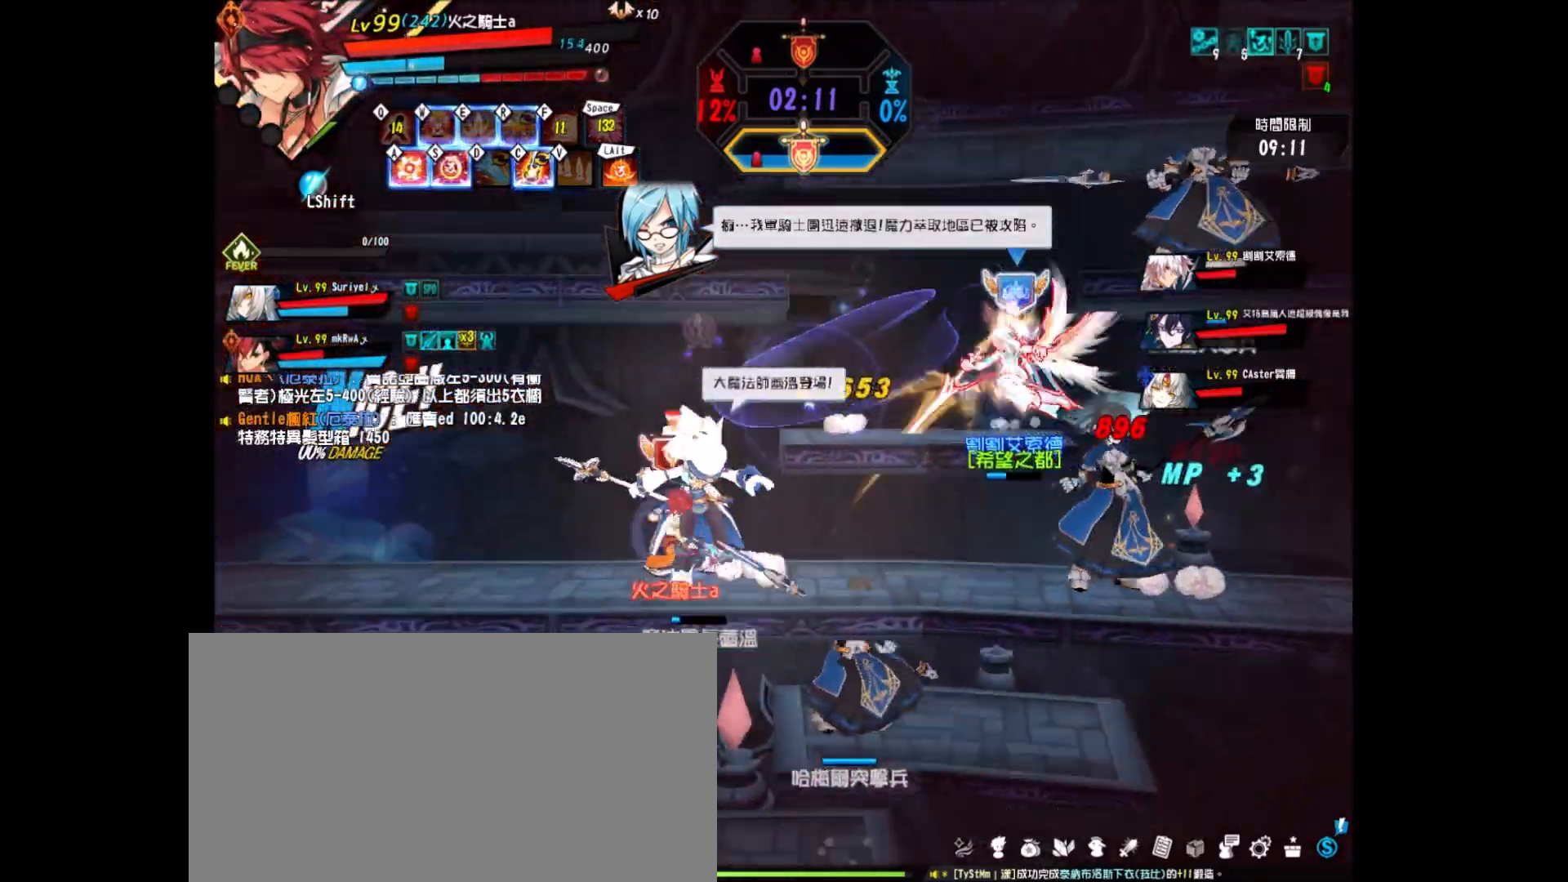
{"keys": ["a", "right"], "events": [[200, "left", "down"], [250, "left", "up"], [283, "left", "down"], [383, "right", "down"], [483, "a", "down"], [483, "left", "up"]]}
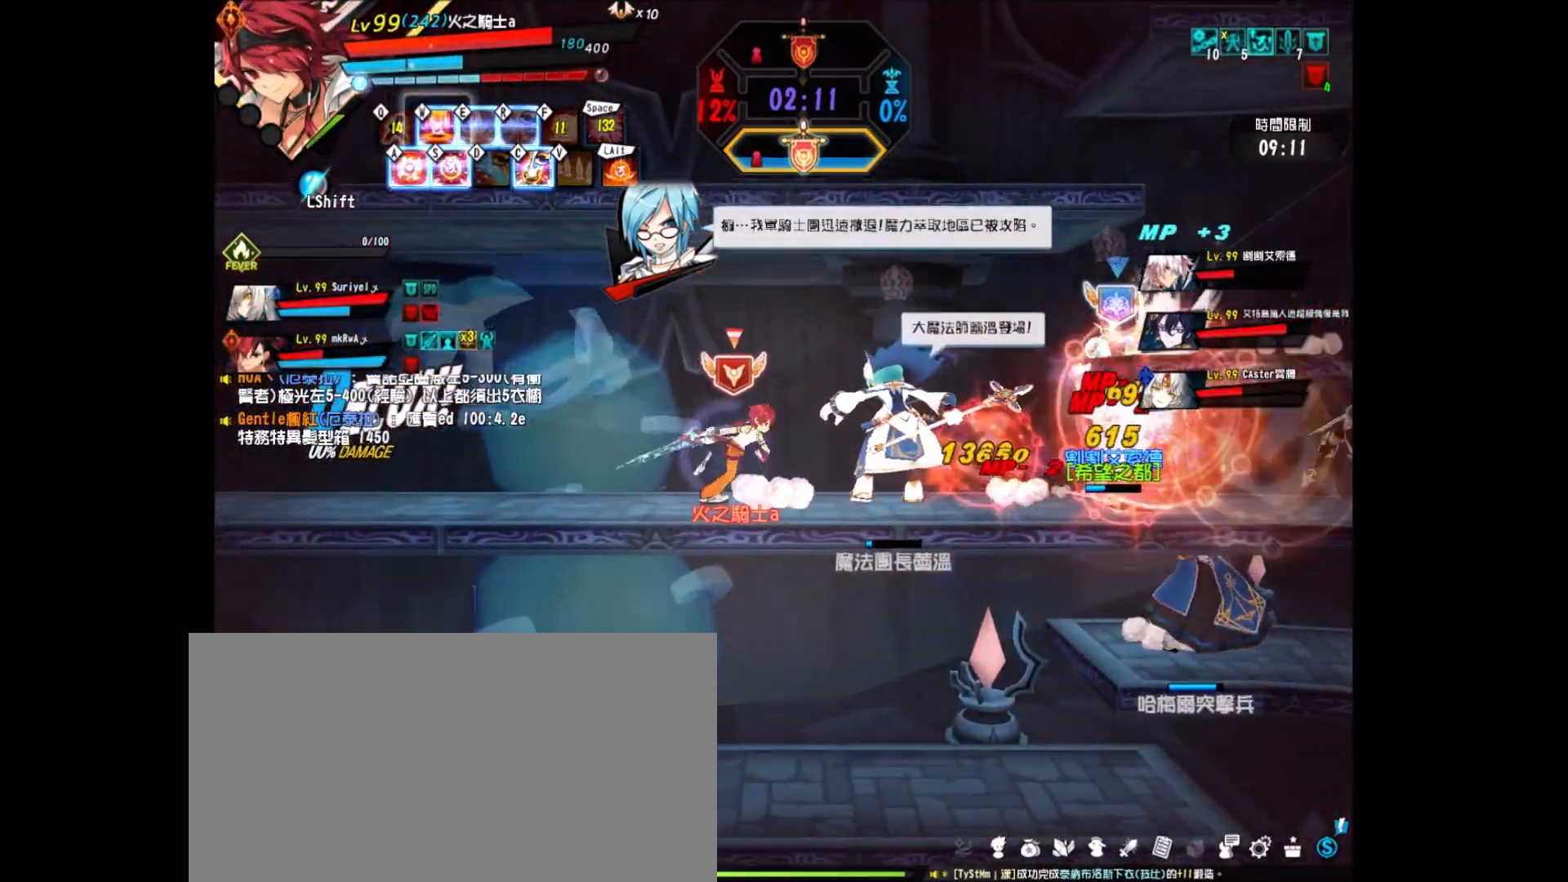
{"keys": ["right"], "events": [[67, "a", "up"], [67, "right", "up"], [117, "a", "down"], [217, "a", "up"], [483, "right", "down"]]}
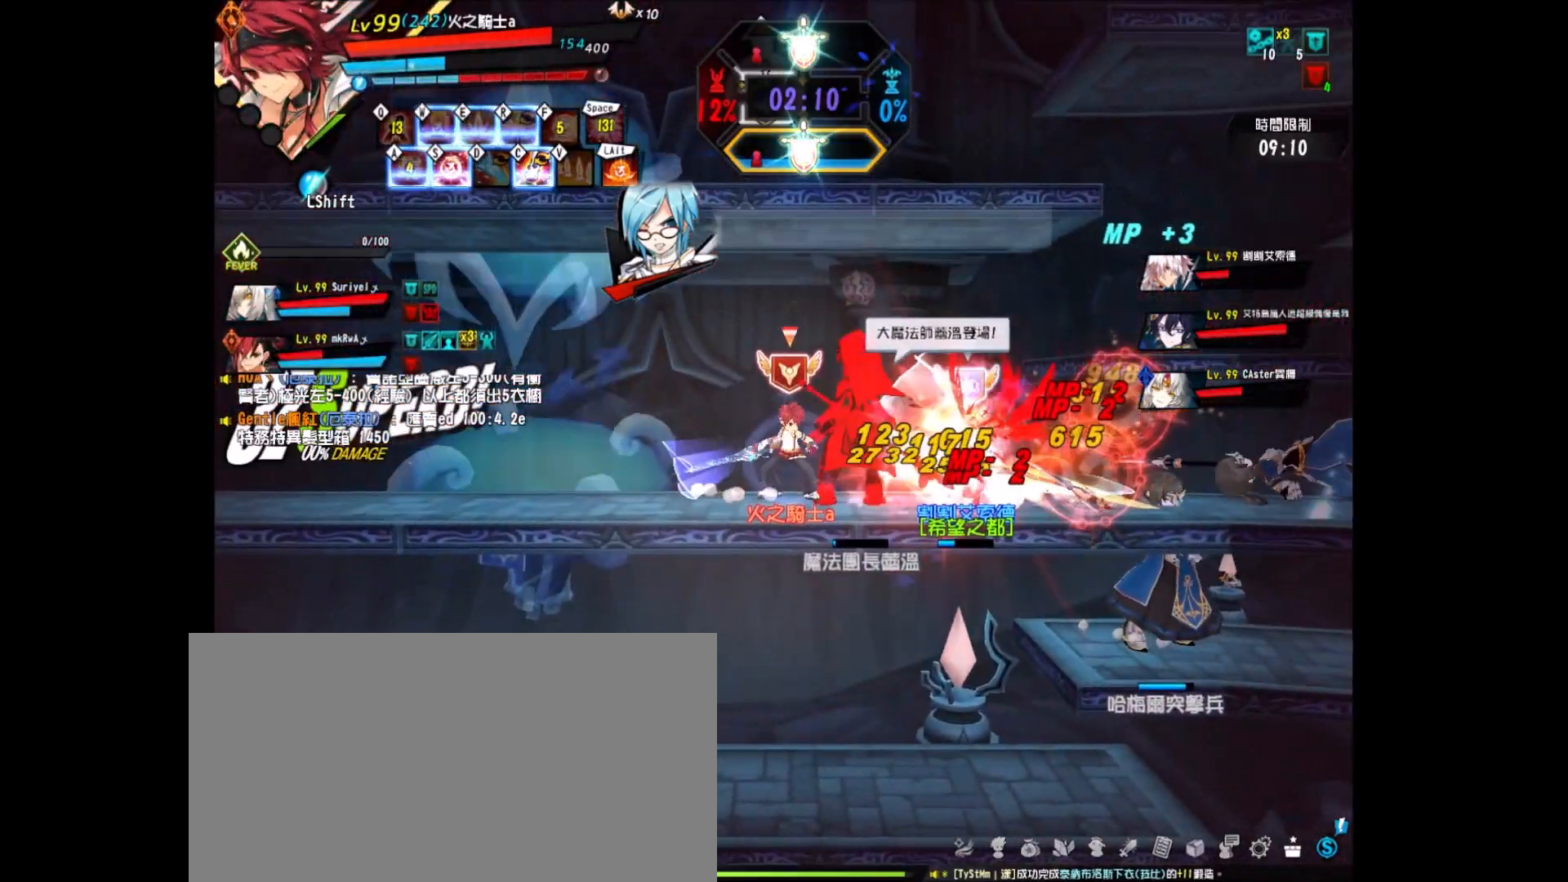
{"keys": ["right", "z"], "events": [[83, "right", "up"], [133, "right", "down"], [133, "up", "down"], [233, "x", "down"], [283, "up", "up"], [283, "z", "down"], [333, "x", "up"], [367, "z", "up"], [417, "z", "down"]]}
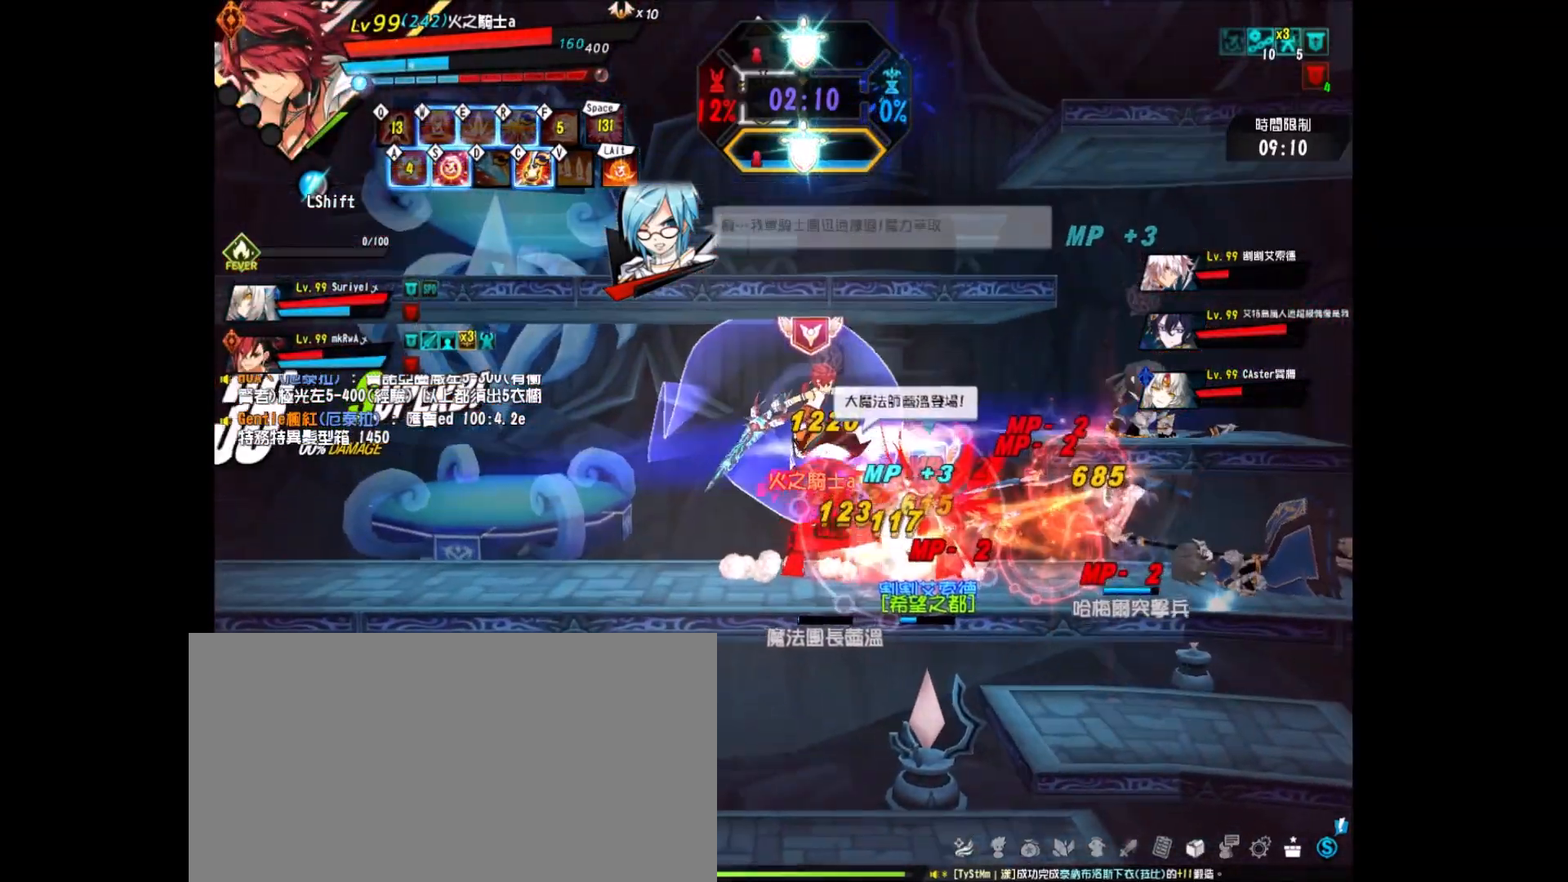
{"keys": [], "events": [[17, "z", "up"], [67, "right", "up"], [67, "z", "down"], [200, "z", "up"], [233, "z", "down"], [350, "z", "up"], [383, "z", "down"], [483, "z", "up"]]}
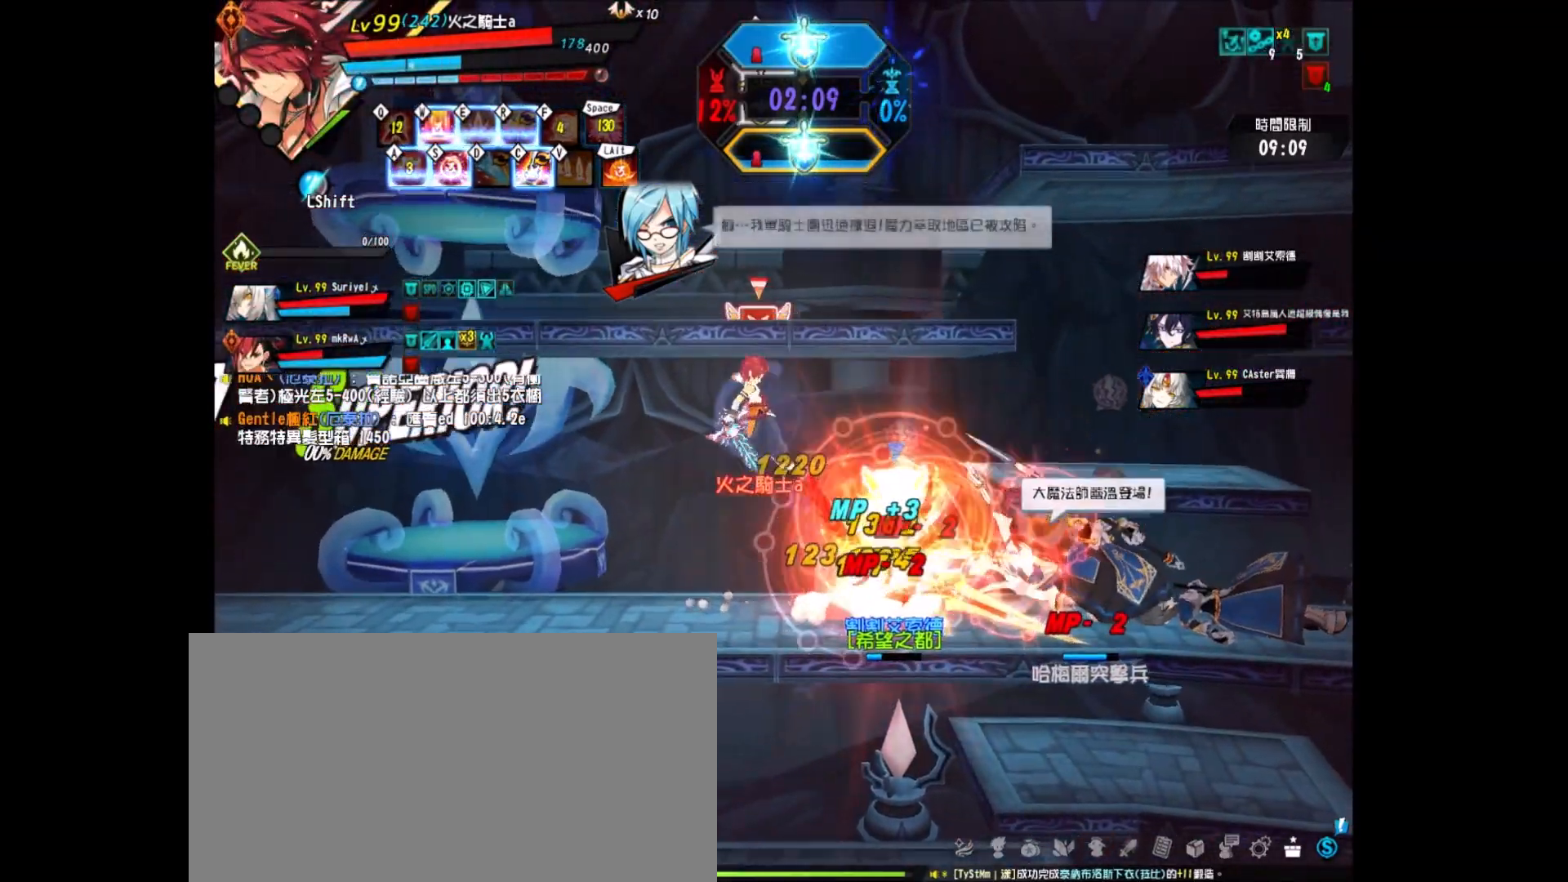
{"keys": ["right", "z"], "events": [[17, "z", "down"], [133, "z", "up"], [317, "right", "down"], [367, "right", "up"], [400, "right", "down"], [450, "z", "down"]]}
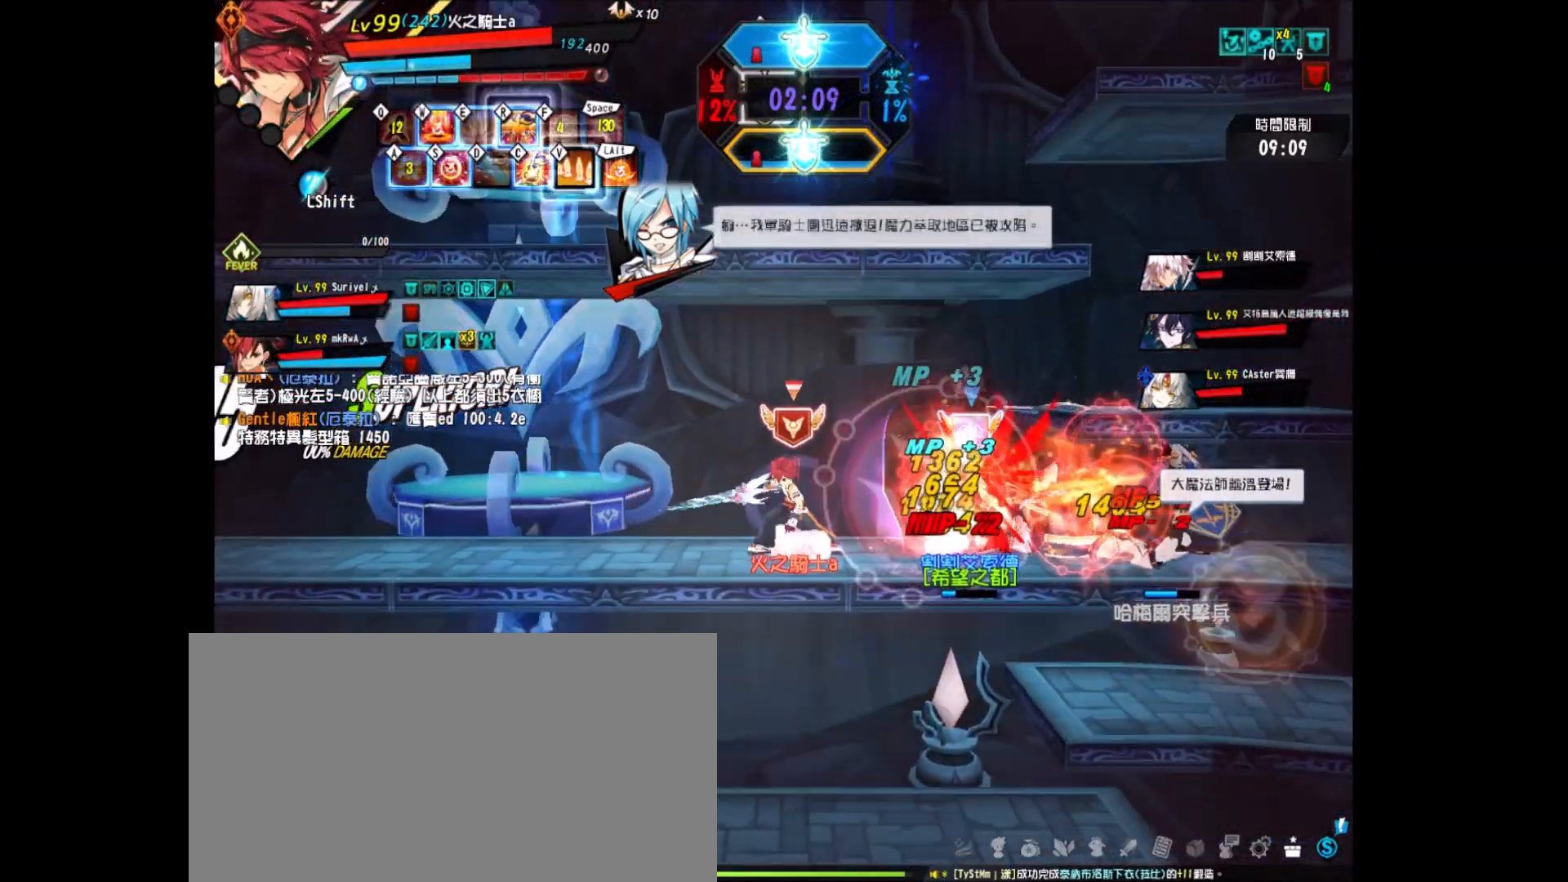
{"keys": [], "events": [[50, "z", "up"], [133, "z", "down"], [183, "z", "up"], [250, "right", "up"], [250, "x", "down"], [333, "x", "up"], [367, "x", "down"], [467, "x", "up"]]}
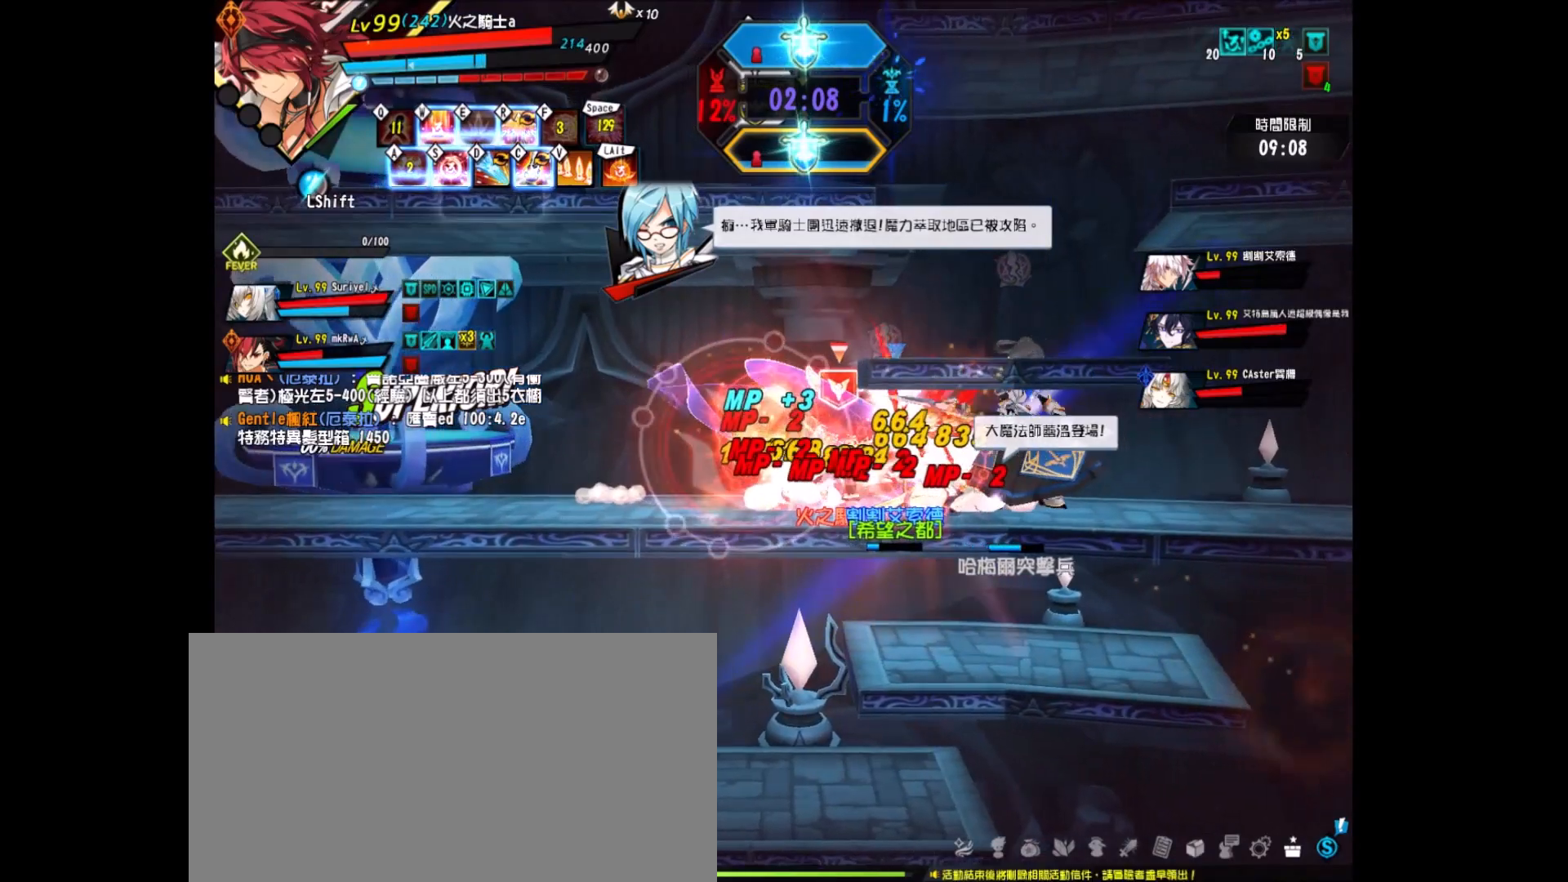
{"keys": ["left", "up", "x"], "events": [[350, "left", "down"], [383, "left", "up"], [433, "left", "down"], [483, "up", "down"], [483, "x", "down"]]}
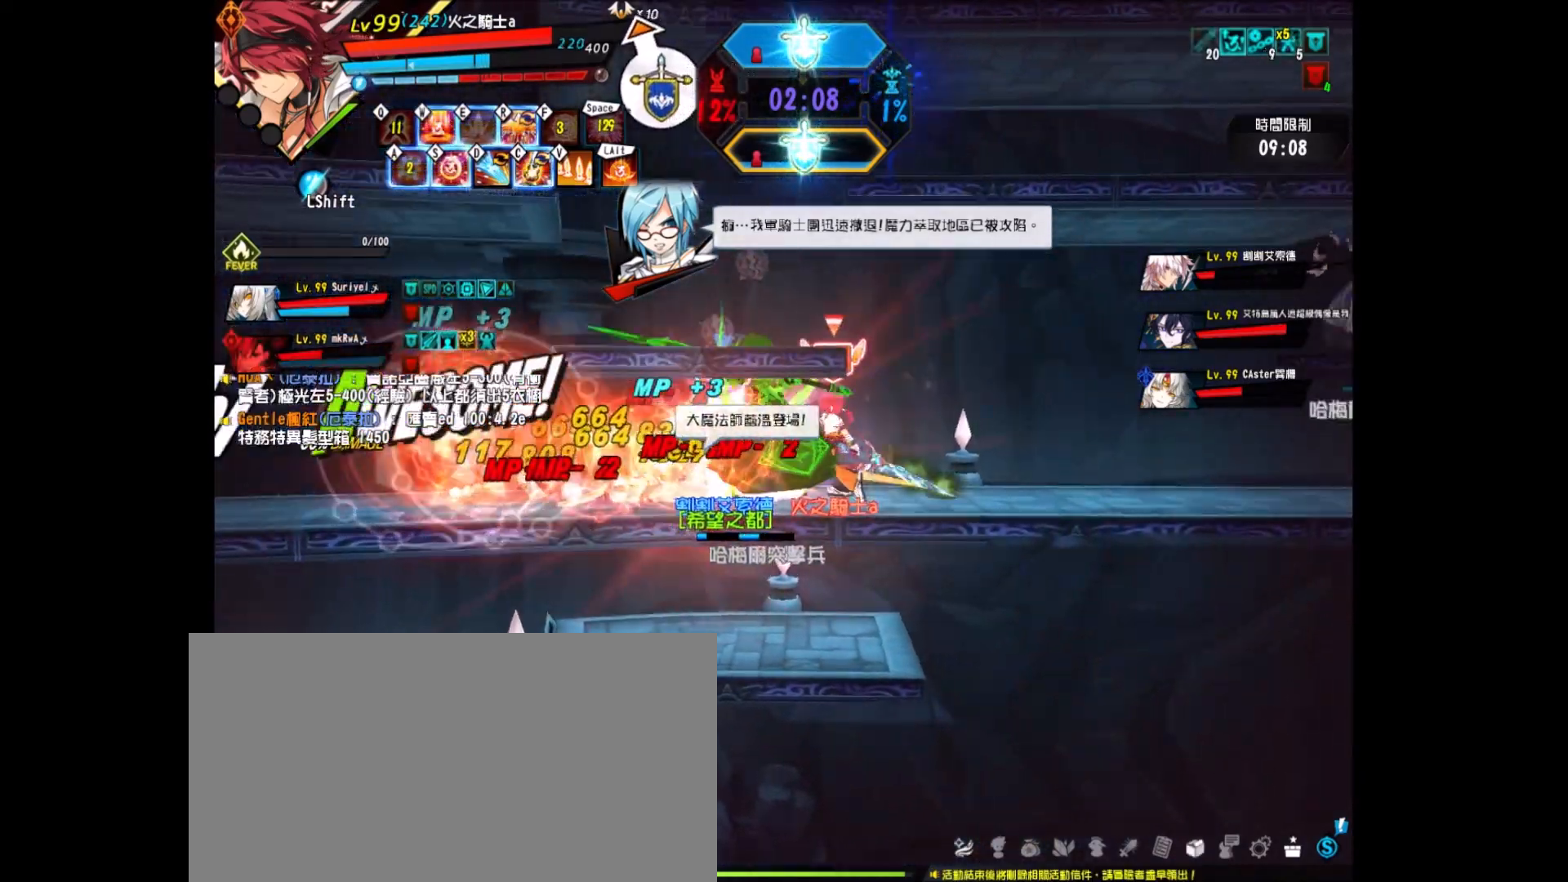
{"keys": [], "events": [[17, "z", "down"], [83, "left", "up"], [83, "up", "up"], [83, "x", "up"], [117, "z", "up"], [350, "shift", "down"], [500, "shift", "up"]]}
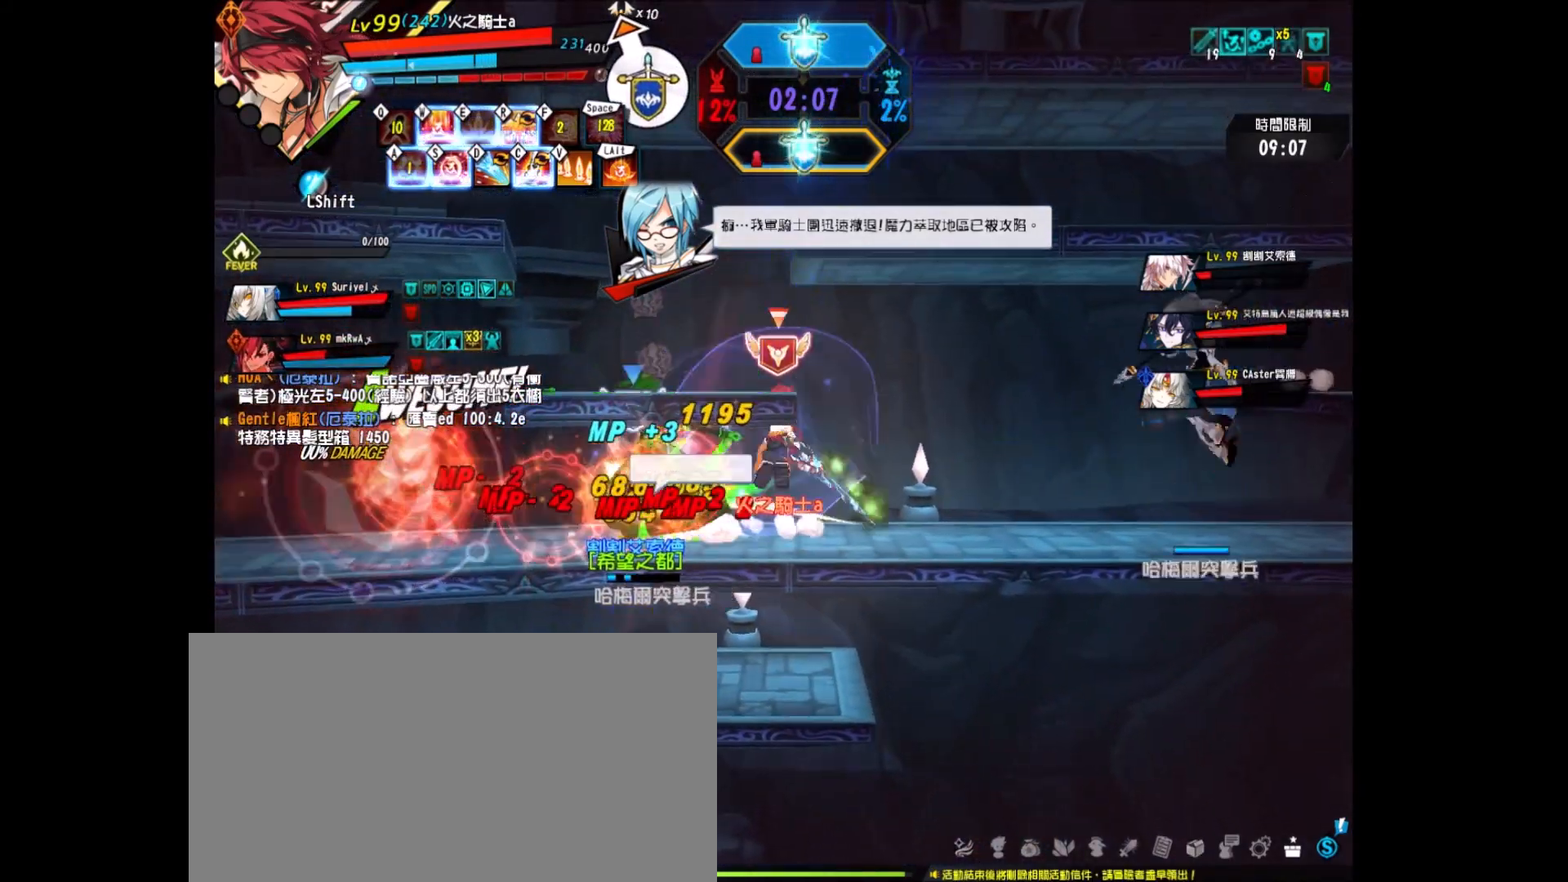
{"keys": ["z"], "events": [[33, "left", "down"], [183, "up", "down"], [183, "x", "down"], [267, "z", "down"], [317, "left", "up"], [317, "up", "up"], [317, "x", "up"], [367, "z", "up"], [417, "z", "down"]]}
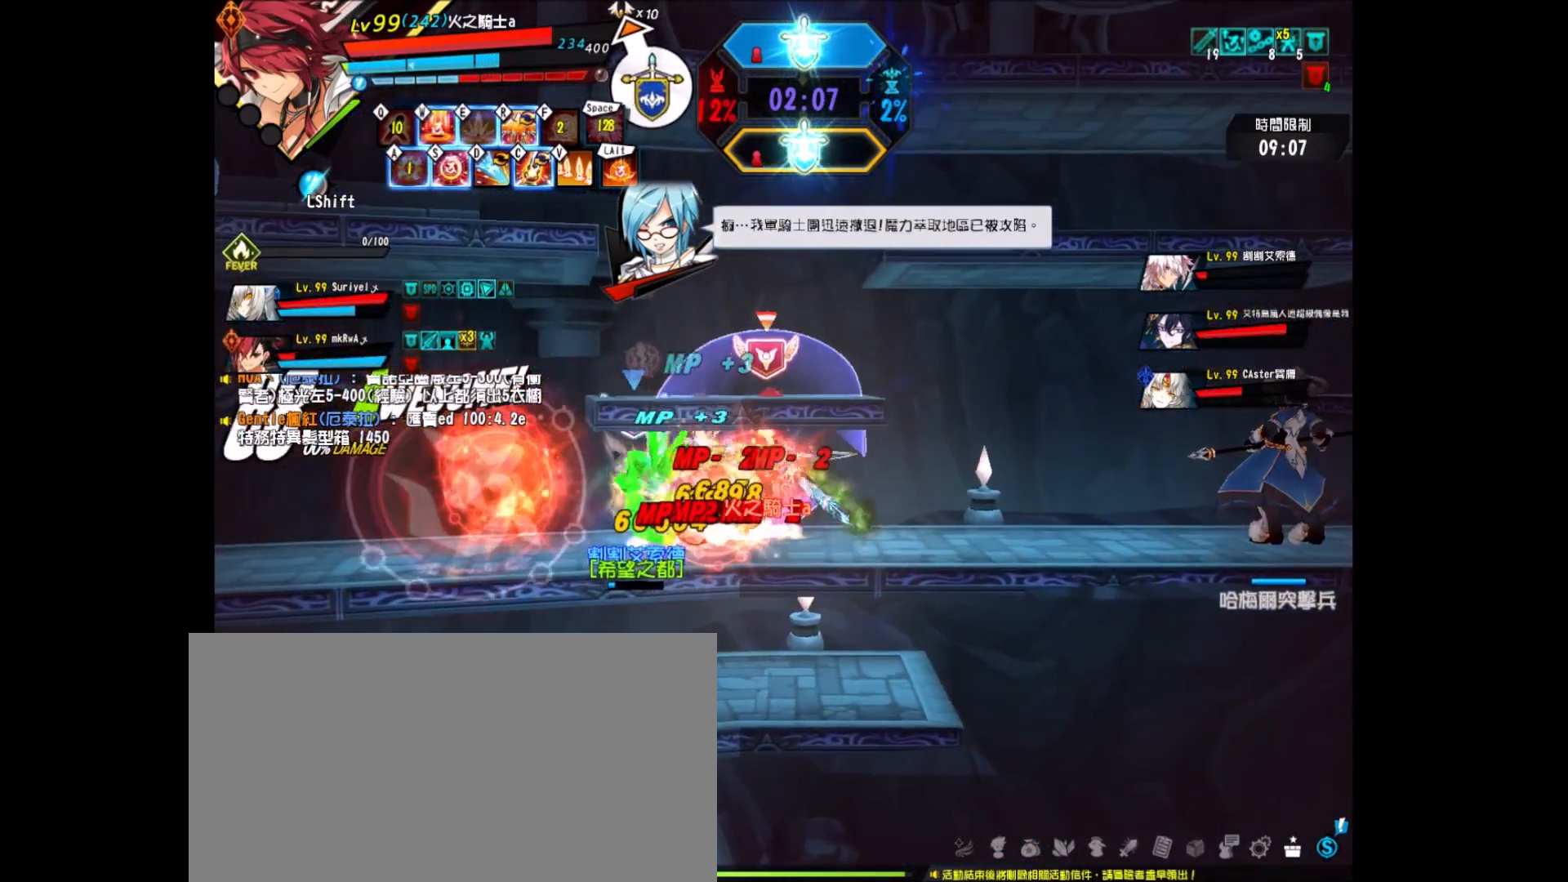
{"keys": [], "events": [[17, "z", "up"], [67, "z", "down"], [200, "z", "up"], [250, "z", "down"], [350, "z", "up"]]}
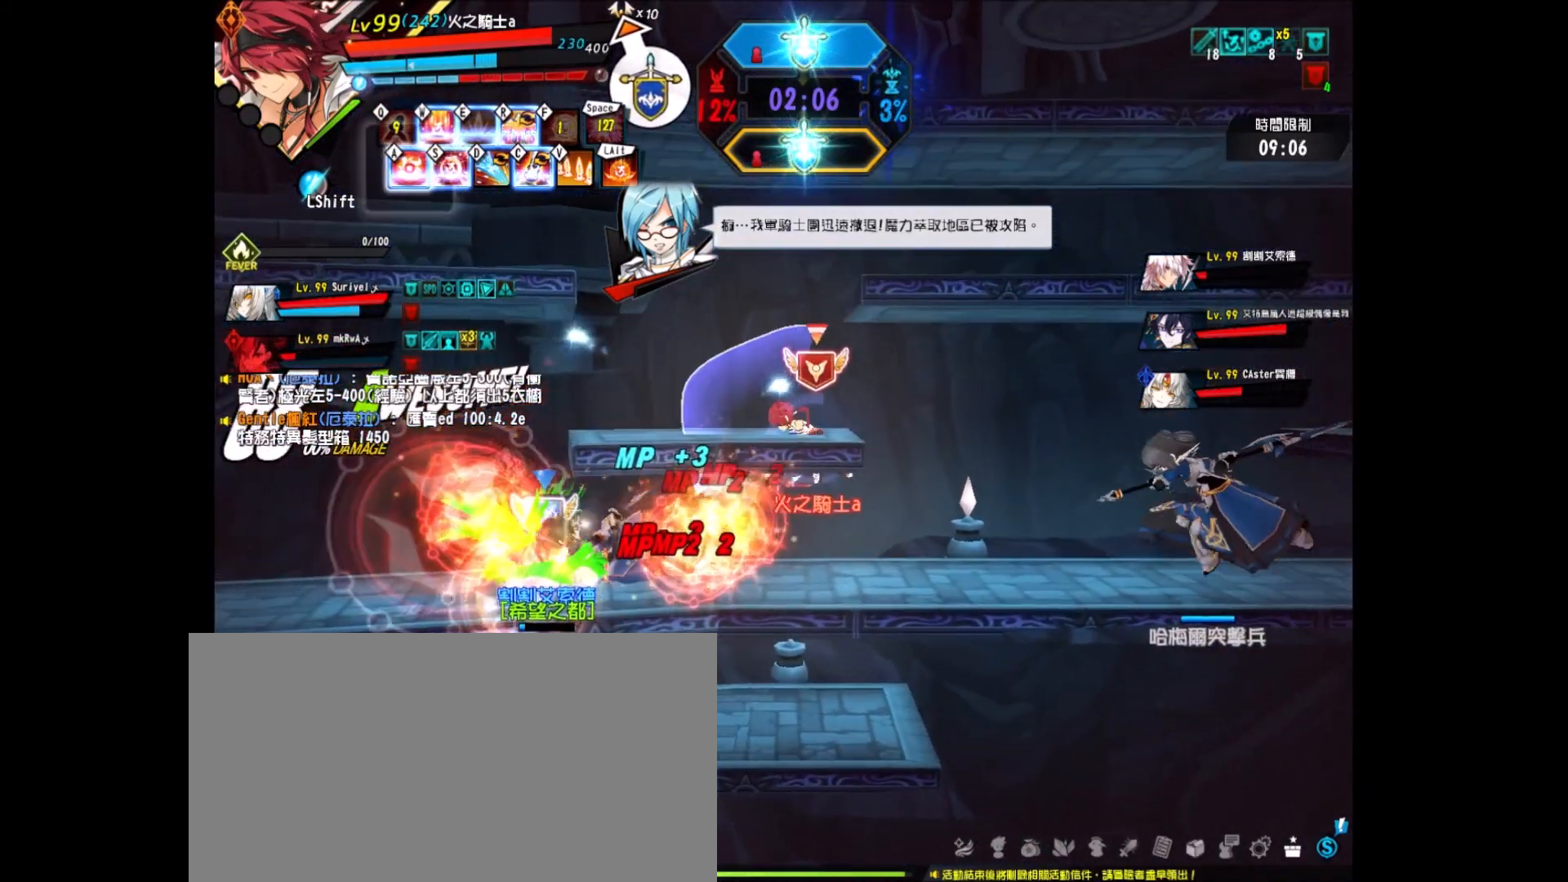
{"keys": ["right"], "events": [[67, "right", "down"], [67, "shift", "down"], [167, "right", "up"], [167, "shift", "up"], [217, "right", "down"], [300, "z", "down"], [350, "z", "up"], [400, "z", "down"], [483, "z", "up"]]}
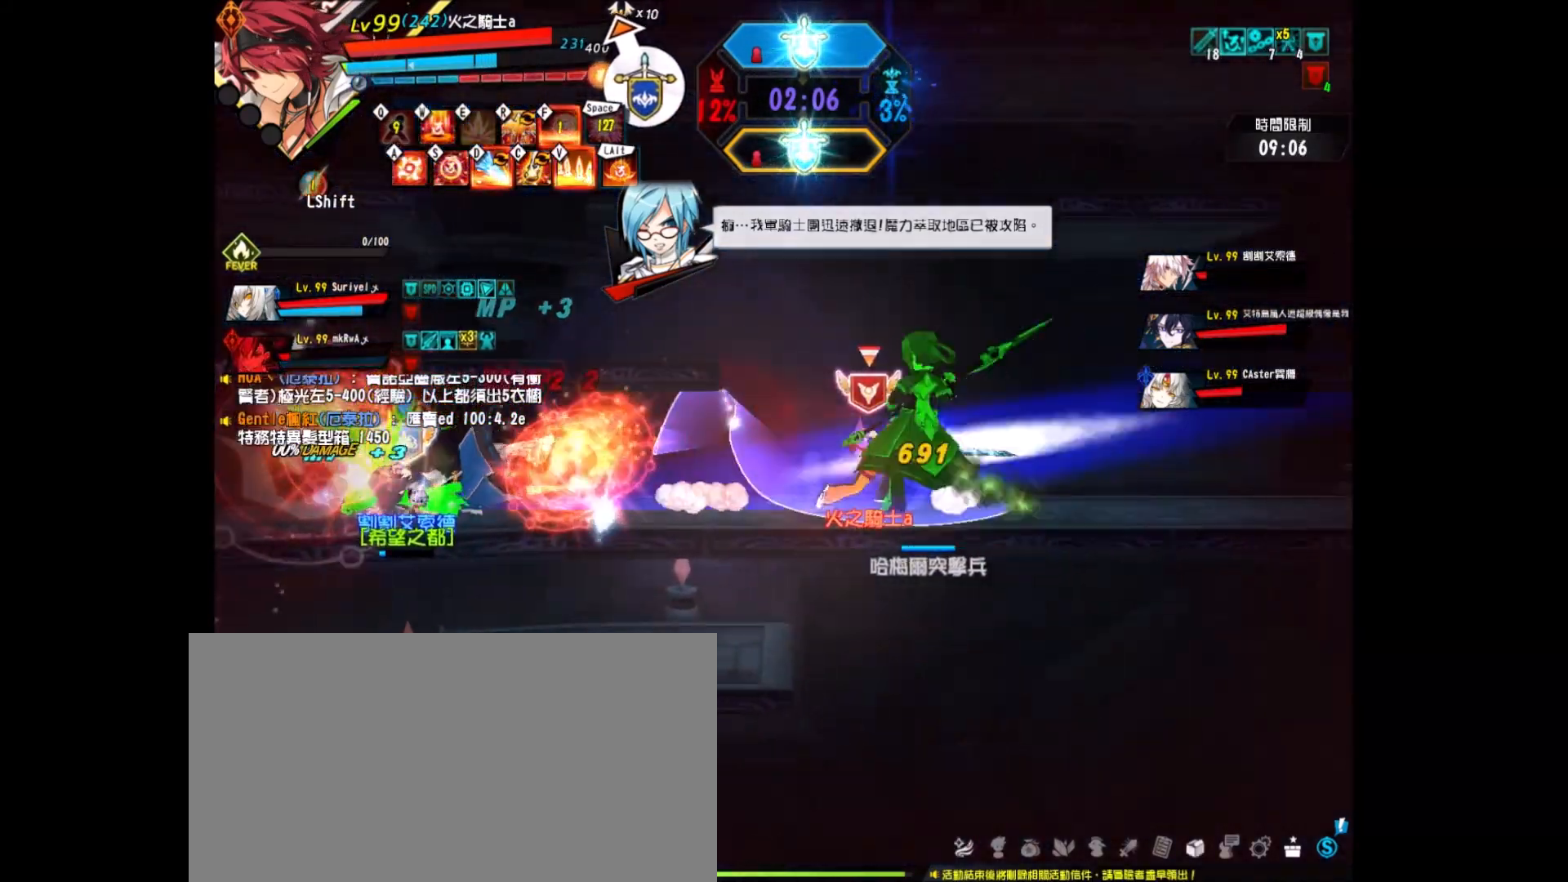
{"keys": [], "events": [[50, "x", "down"], [133, "right", "up"], [133, "x", "up"], [183, "x", "down"], [283, "x", "up"], [417, "shift", "down"], [500, "shift", "up"]]}
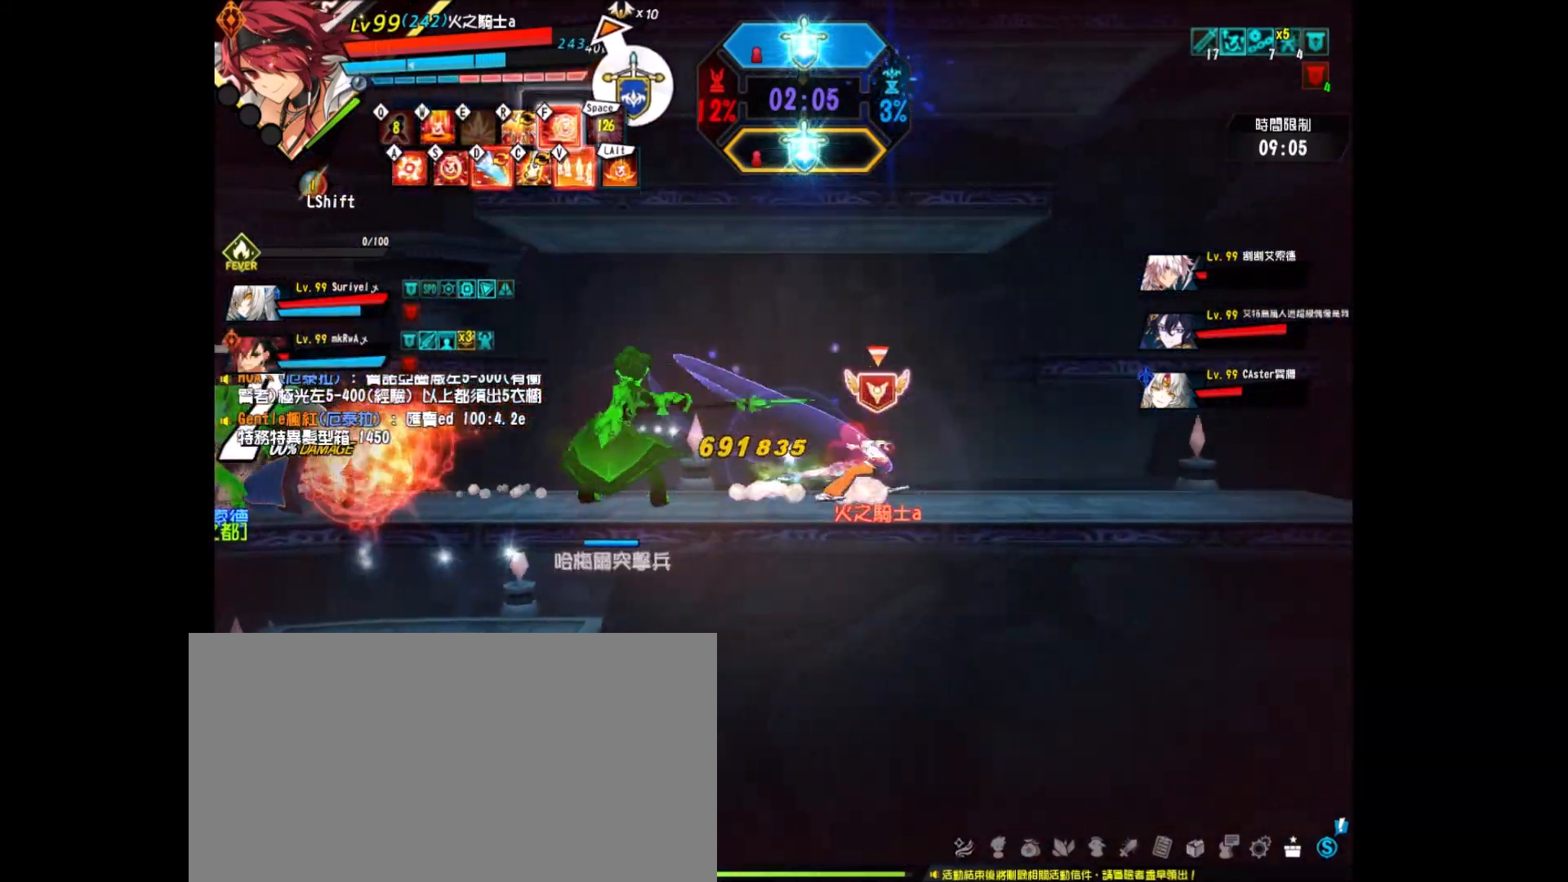
{"keys": ["left", "up"], "events": [[50, "shift", "down"], [200, "shift", "up"], [250, "shift", "down"], [300, "left", "down"], [333, "left", "up"], [333, "shift", "up"], [383, "left", "down"], [433, "up", "down"]]}
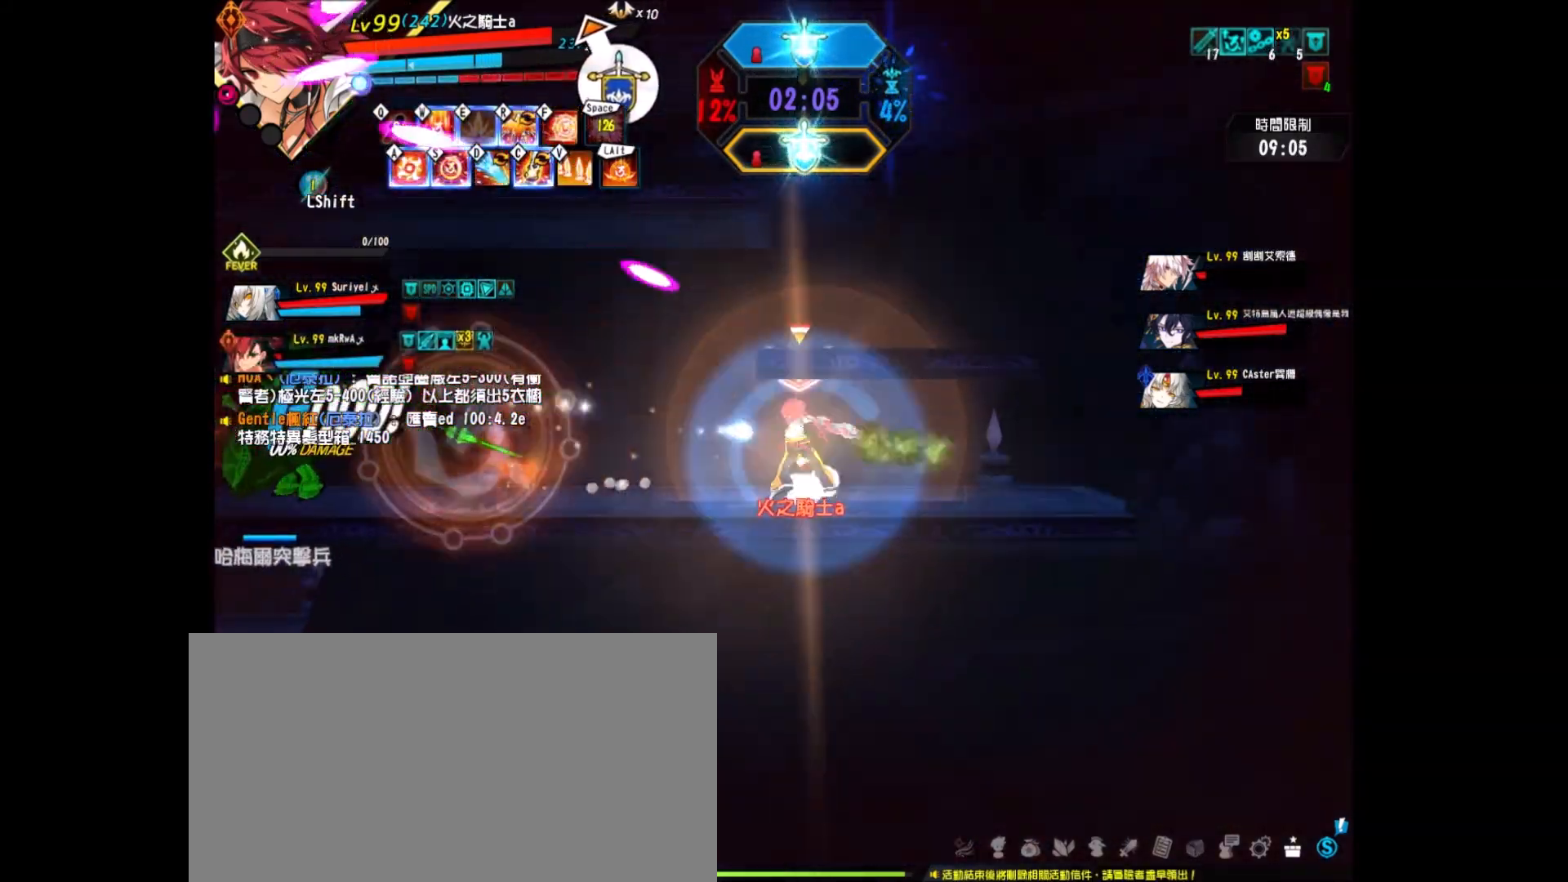
{"keys": ["z"], "events": [[117, "up", "up"], [117, "x", "down"], [167, "left", "up"], [167, "z", "down"], [267, "x", "up"], [317, "z", "up"], [350, "z", "down"], [450, "z", "up"], [483, "z", "down"]]}
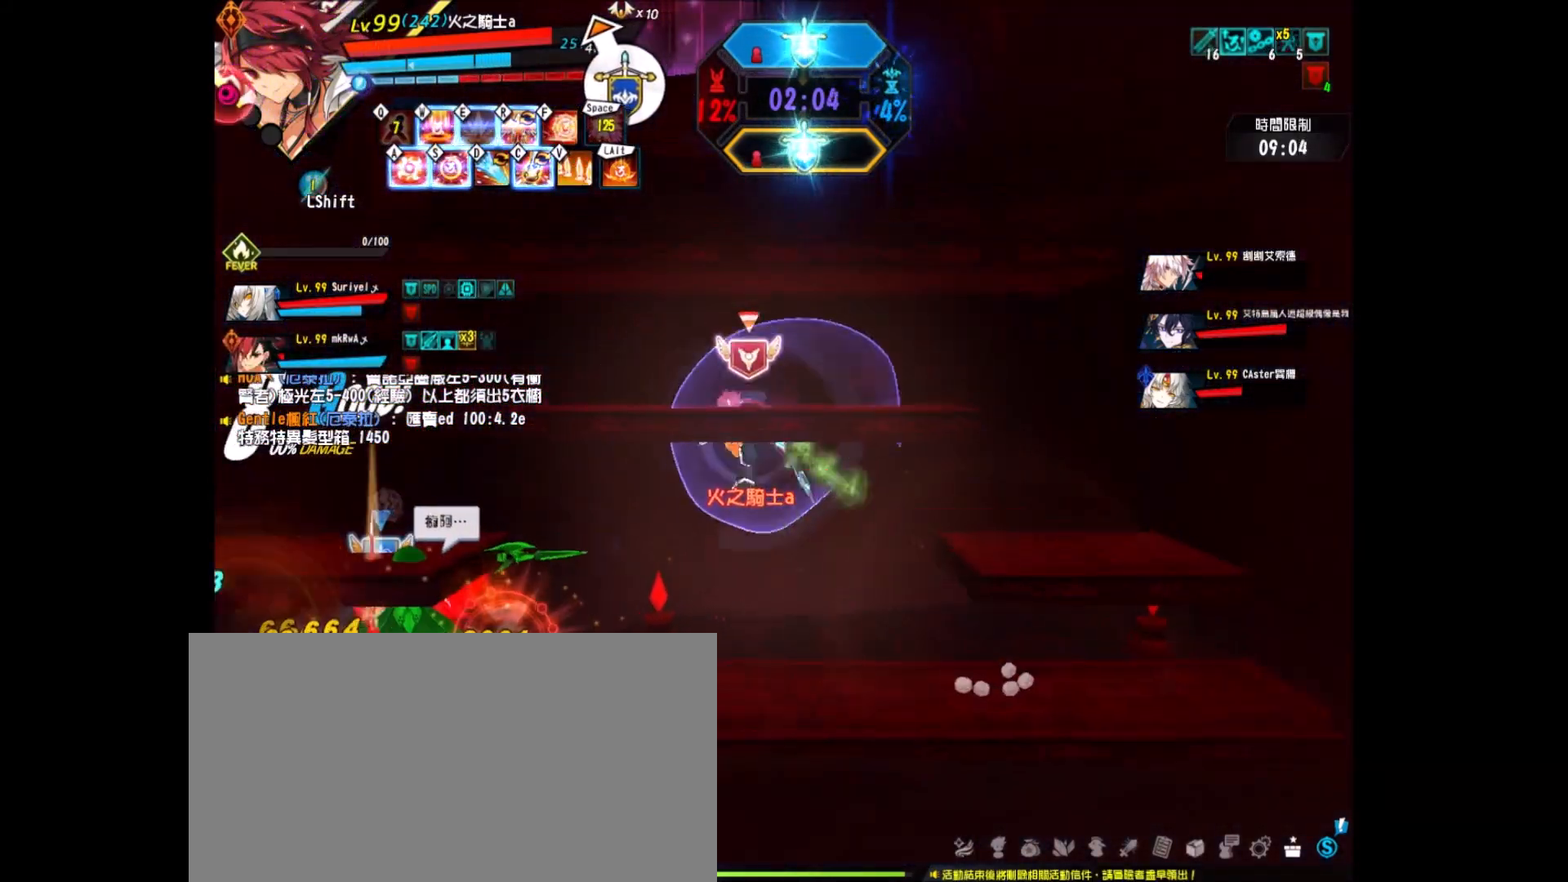
{"keys": [], "events": [[33, "d", "down"], [133, "z", "up"], [183, "z", "down"], [250, "d", "up"], [267, "z", "up"], [317, "z", "down"], [417, "z", "up"]]}
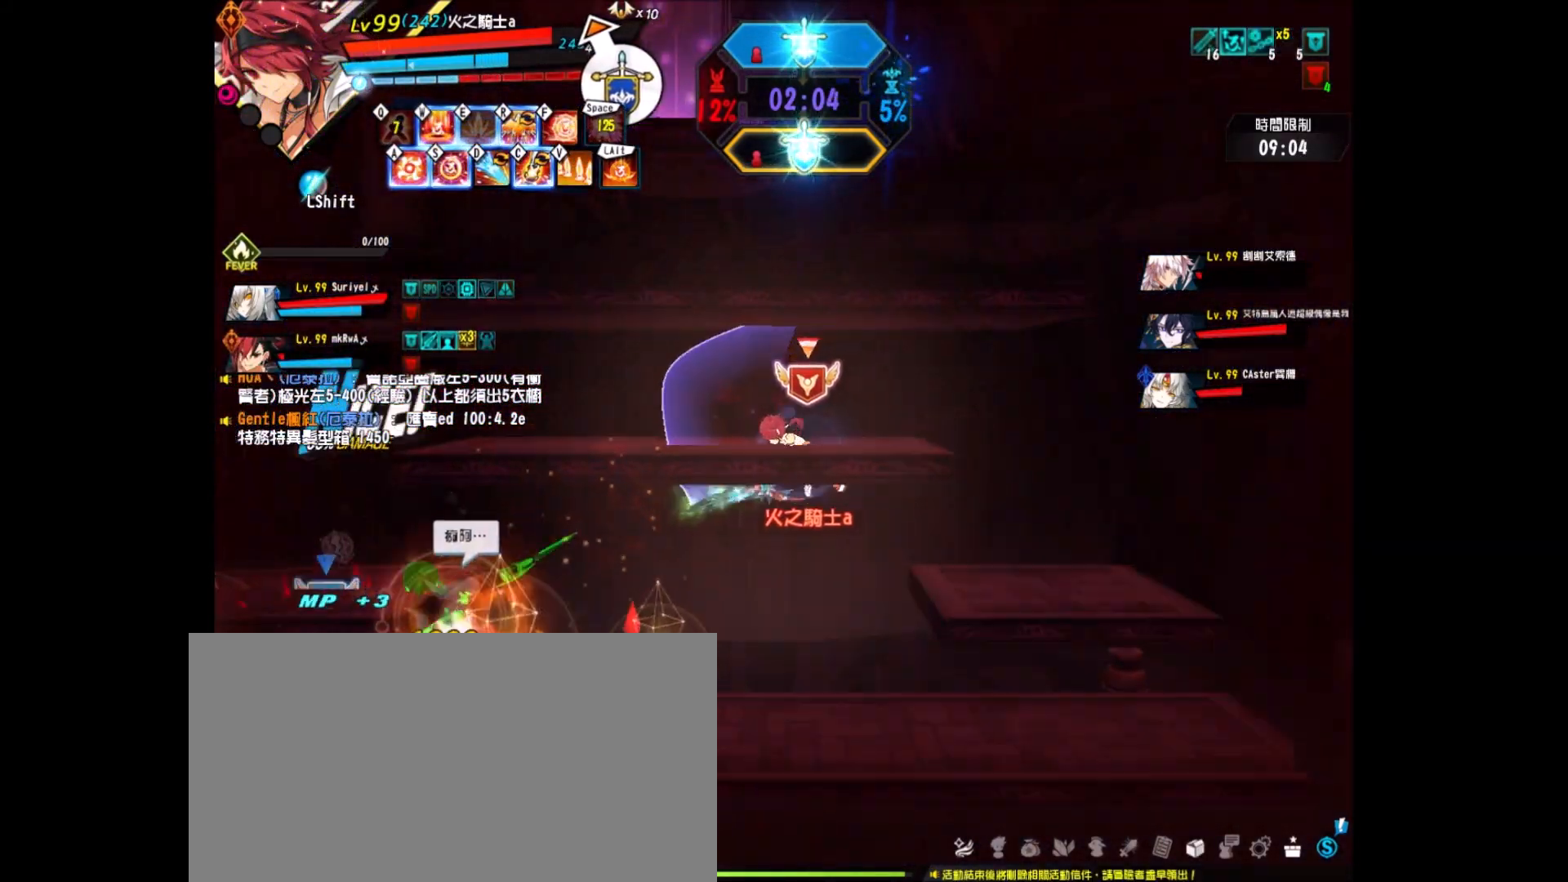
{"keys": ["s"], "events": [[300, "s", "down"], [333, "s", "up"], [433, "s", "down"]]}
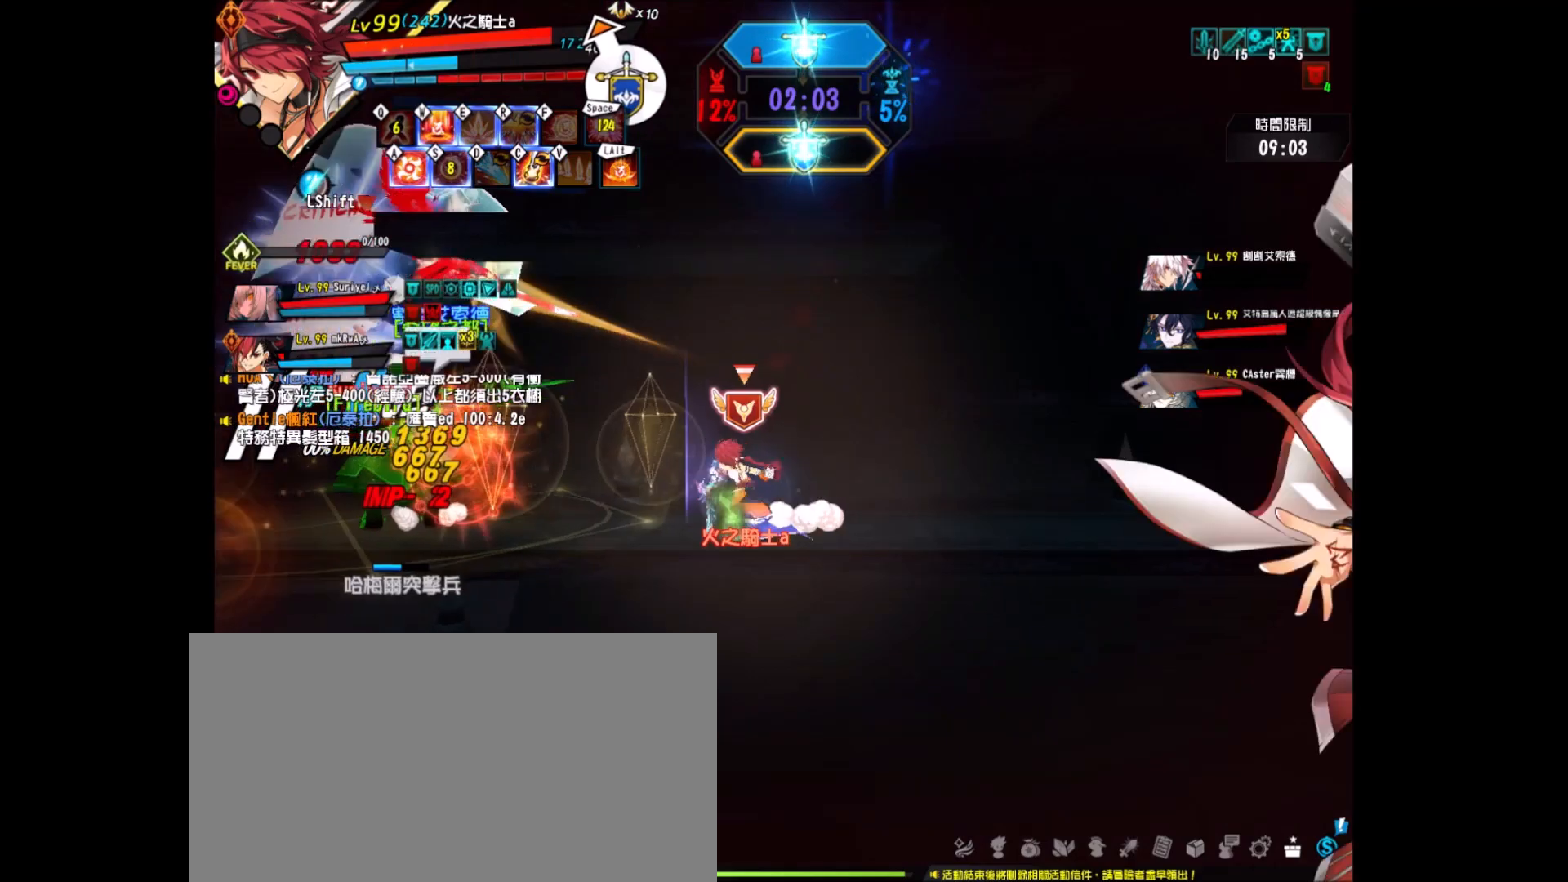
{"keys": [], "events": [[17, "s", "up"]]}
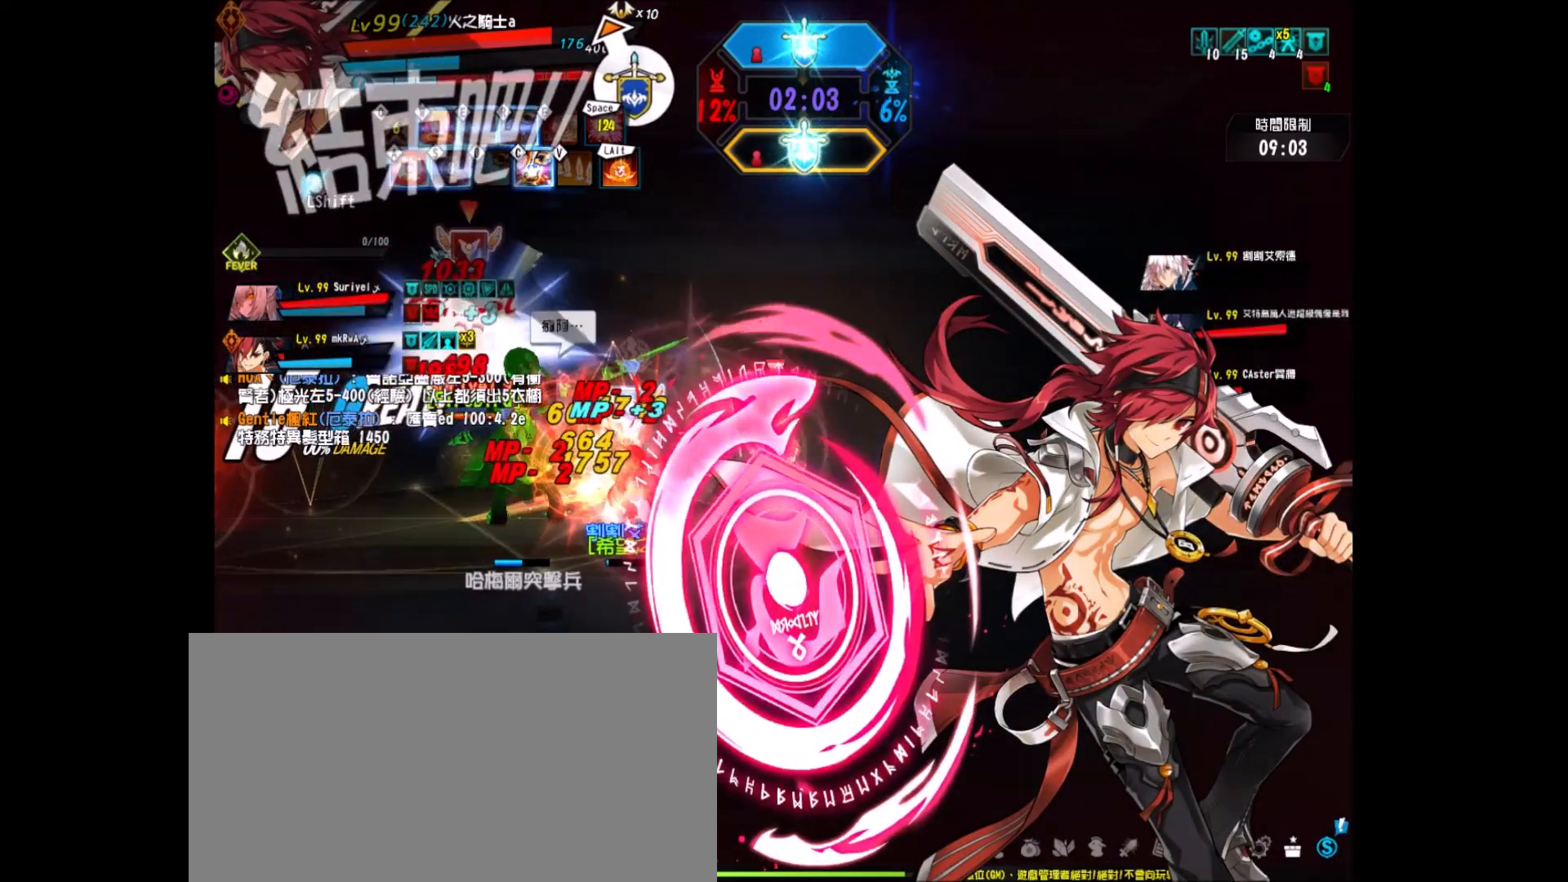
{"keys": ["right", "up"], "events": [[133, "right", "down"], [233, "right", "up"], [283, "right", "down"], [283, "up", "down"]]}